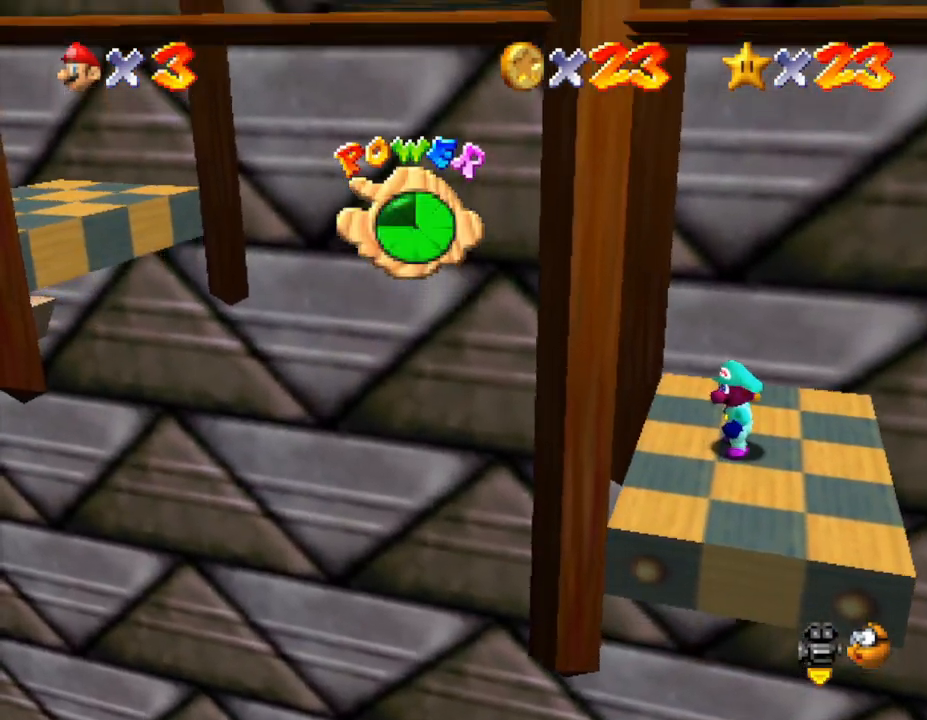
Gameplay with a controller (Nintendo layout); each line is a JSON object with the inputs held at the frame after it. "events" lists button and stick changes between this image and that frame as [ms after this image, input, new state], when the widget could be followed in between. Not read: L3 R3.
{"buttons": [], "left_stick": "center", "events": []}
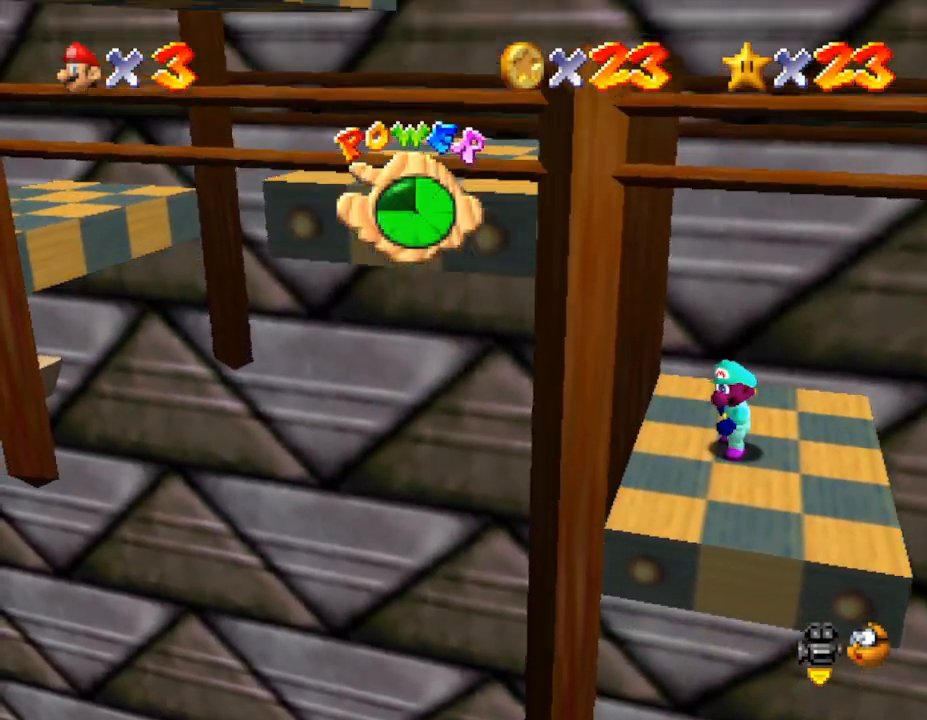
{"buttons": ["A"], "left_stick": "left", "events": [[267, "left_stick", "left"], [350, "A", "down"]]}
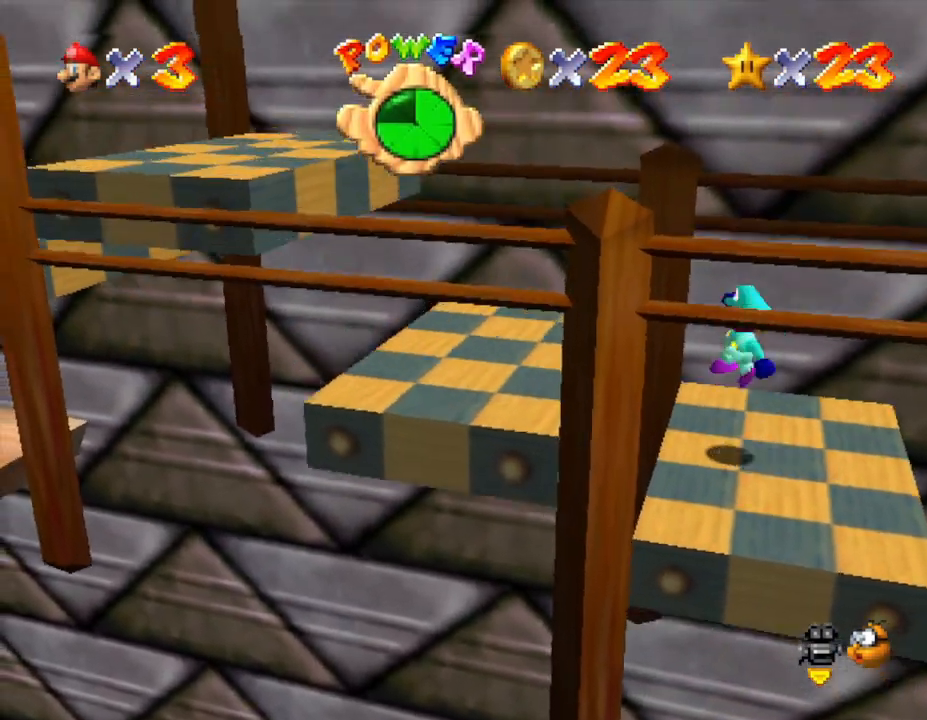
{"buttons": [], "left_stick": "center", "events": [[283, "A", "up"], [500, "left_stick", "center"]]}
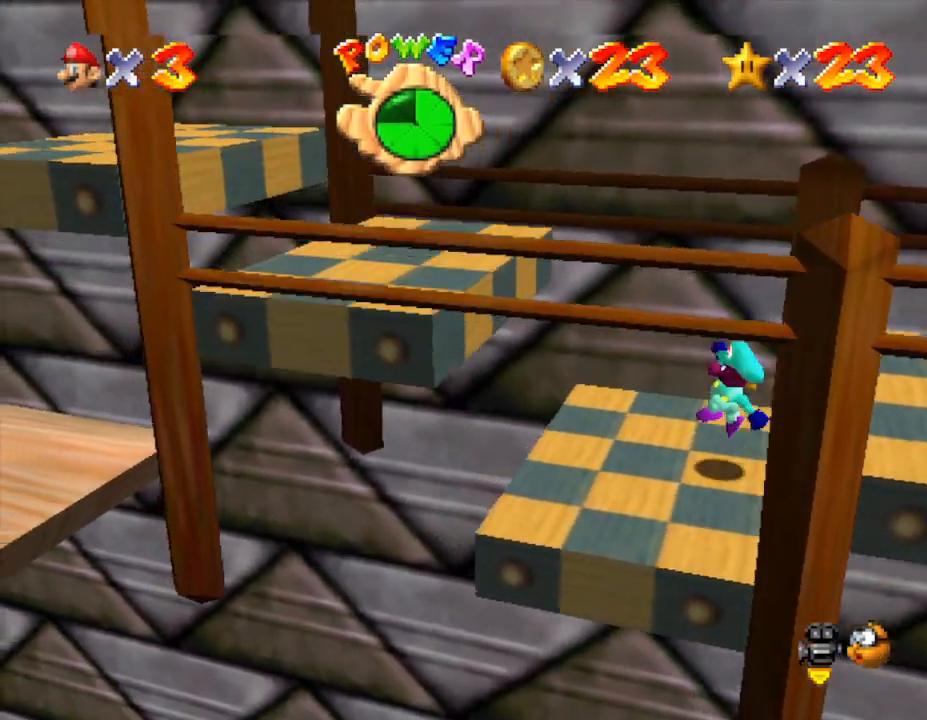
{"buttons": ["A"], "left_stick": "right", "events": [[83, "A", "down"], [83, "left_stick", "left"], [367, "A", "up"], [433, "left_stick", "right"], [467, "A", "down"]]}
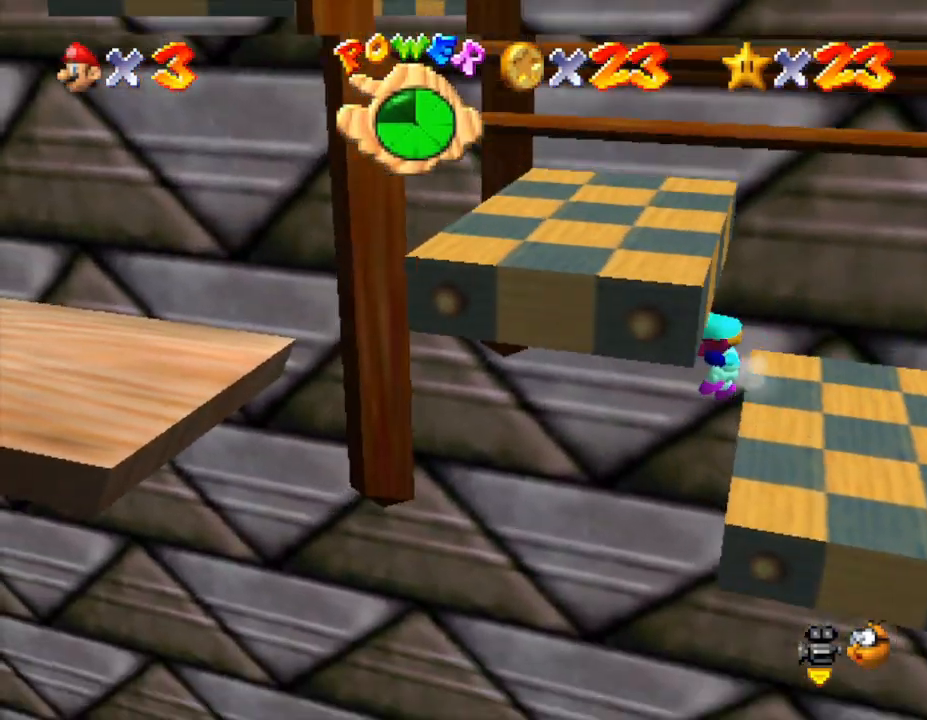
{"buttons": ["A"], "left_stick": "right", "events": [[267, "A", "up"], [317, "A", "down"]]}
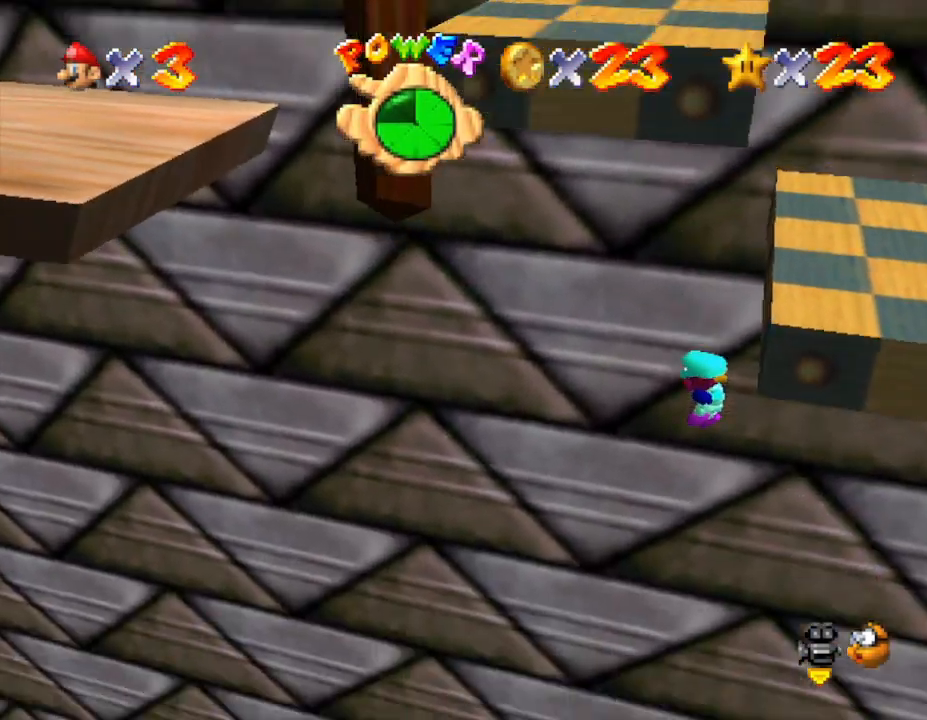
{"buttons": [], "left_stick": "center", "events": [[50, "A", "up"], [200, "left_stick", "center"]]}
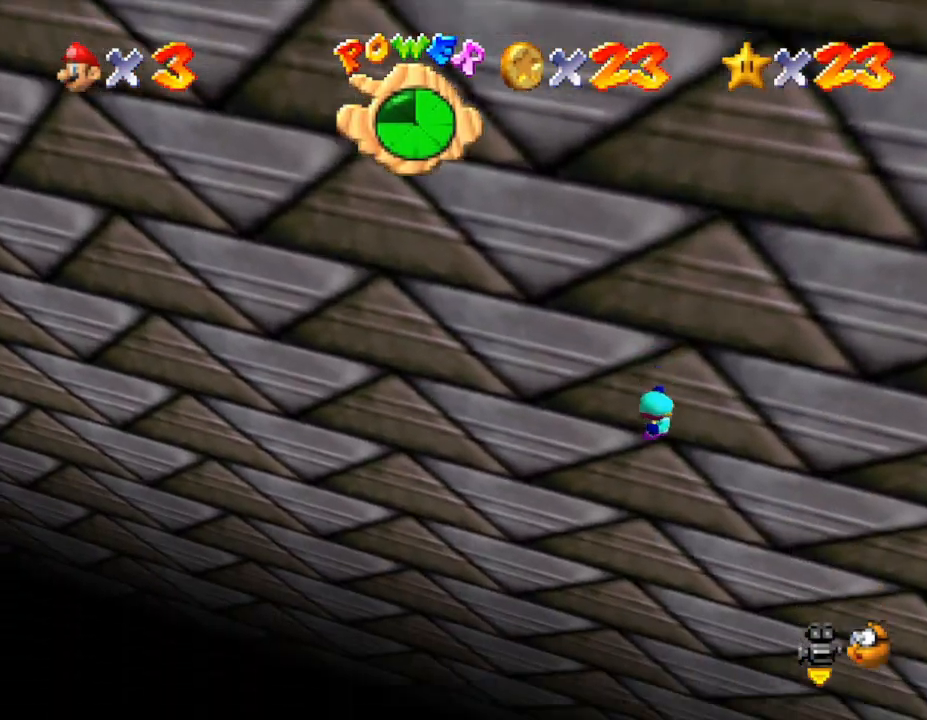
{"buttons": [], "left_stick": "center", "events": []}
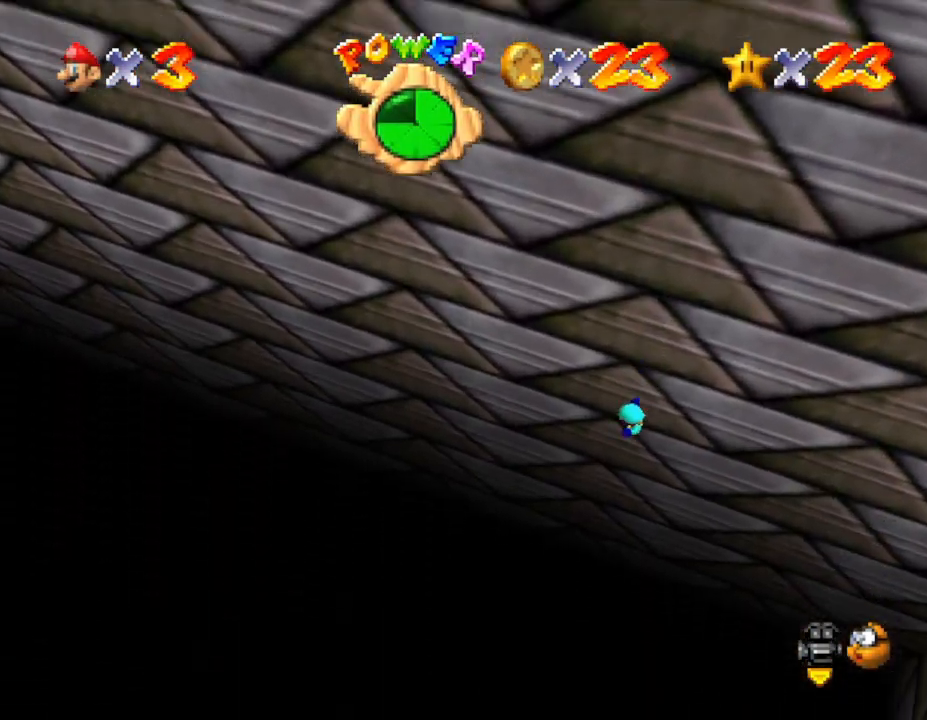
{"buttons": [], "left_stick": "center", "events": []}
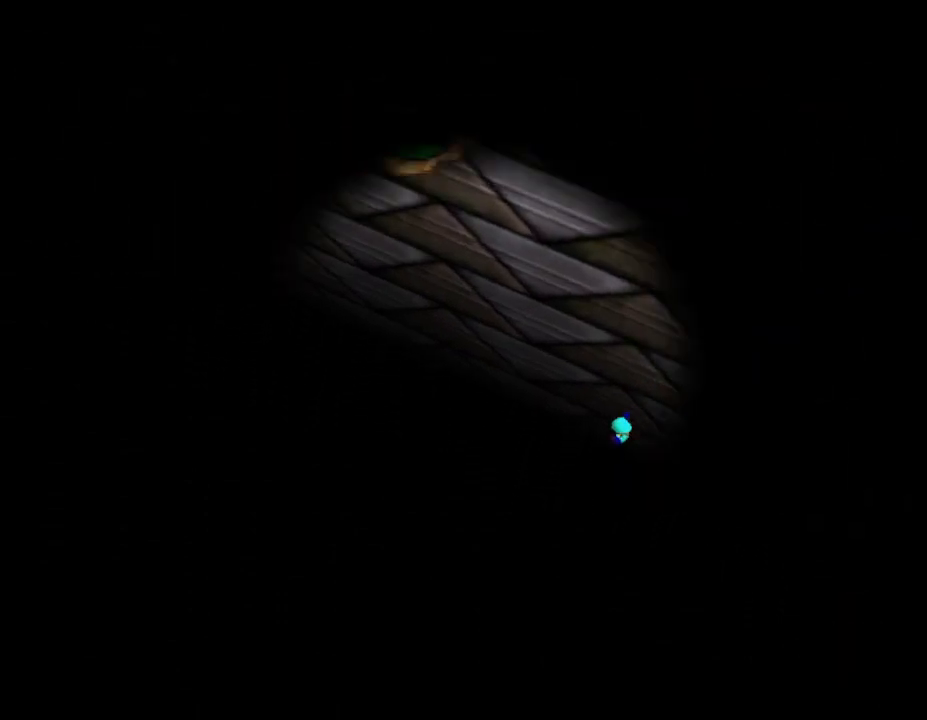
{"buttons": [], "left_stick": "center", "events": []}
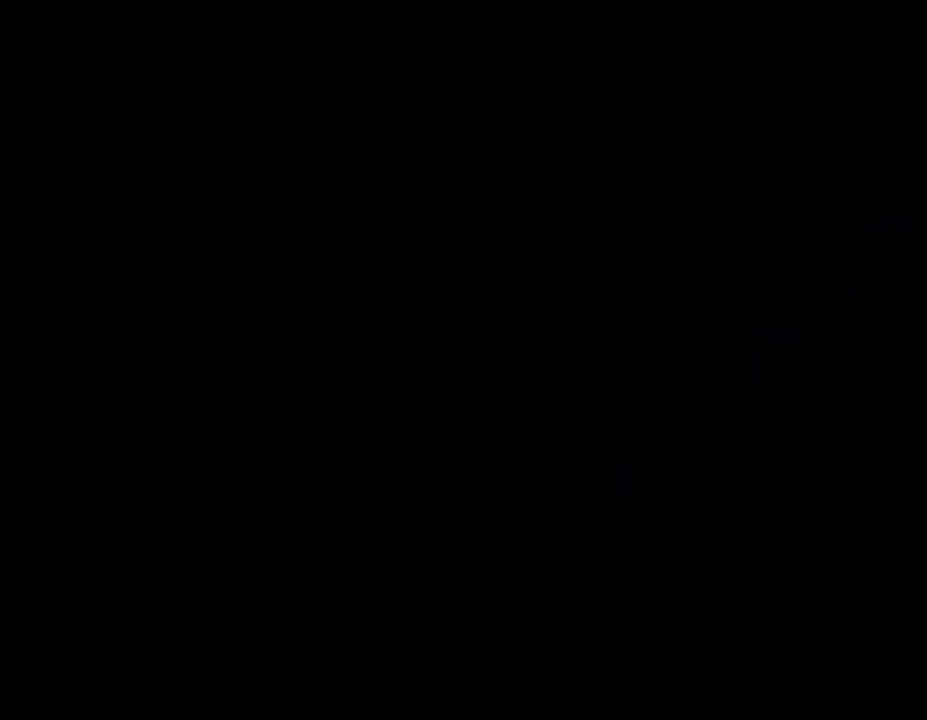
{"buttons": [], "left_stick": "center", "events": []}
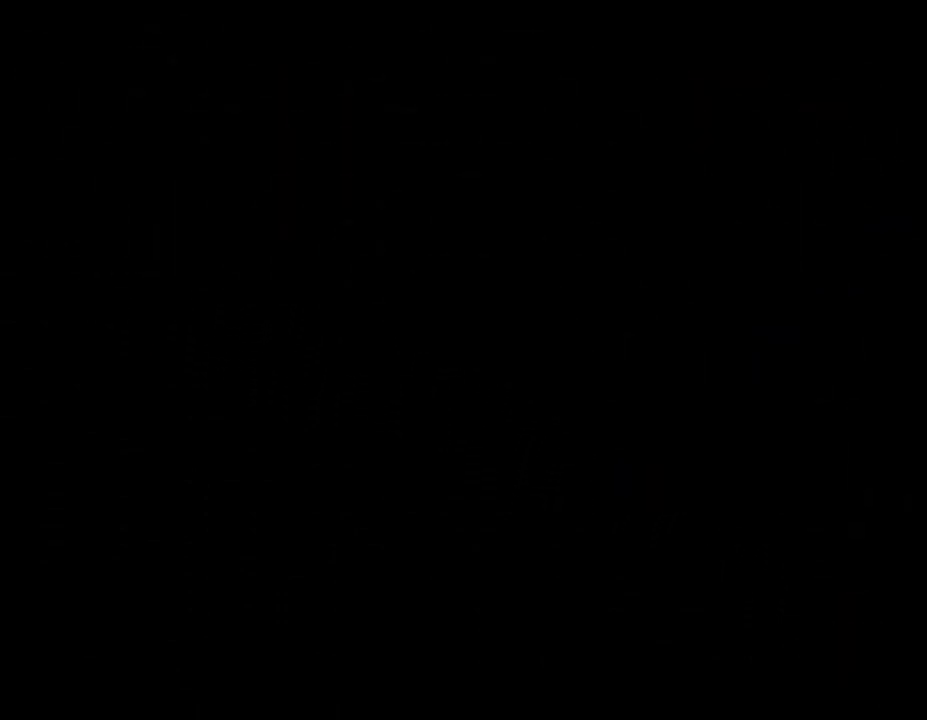
{"buttons": [], "left_stick": "center", "events": []}
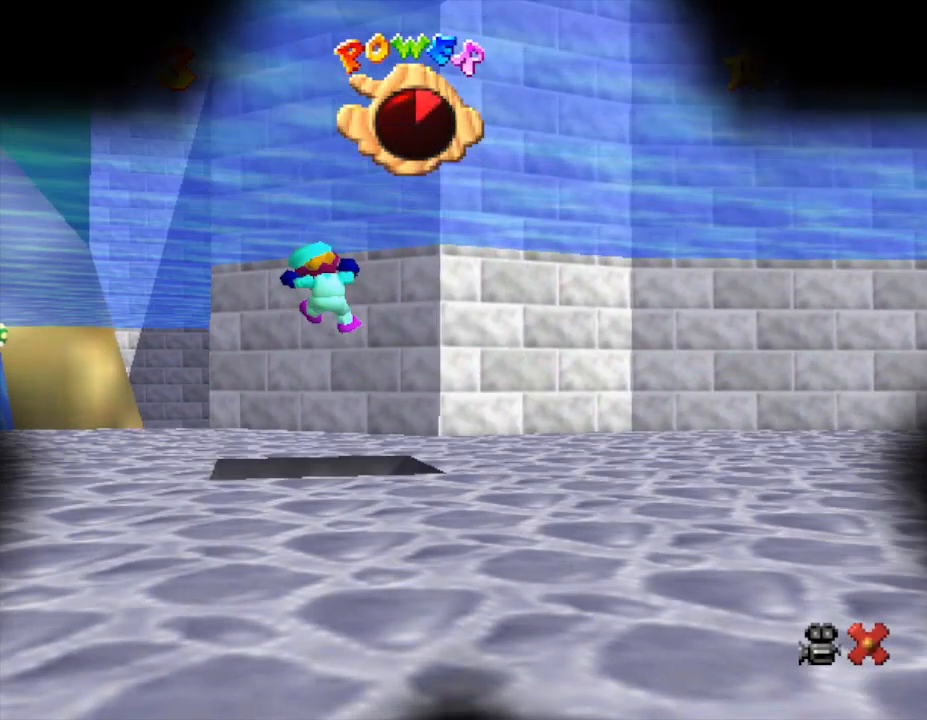
{"buttons": [], "left_stick": "center", "events": []}
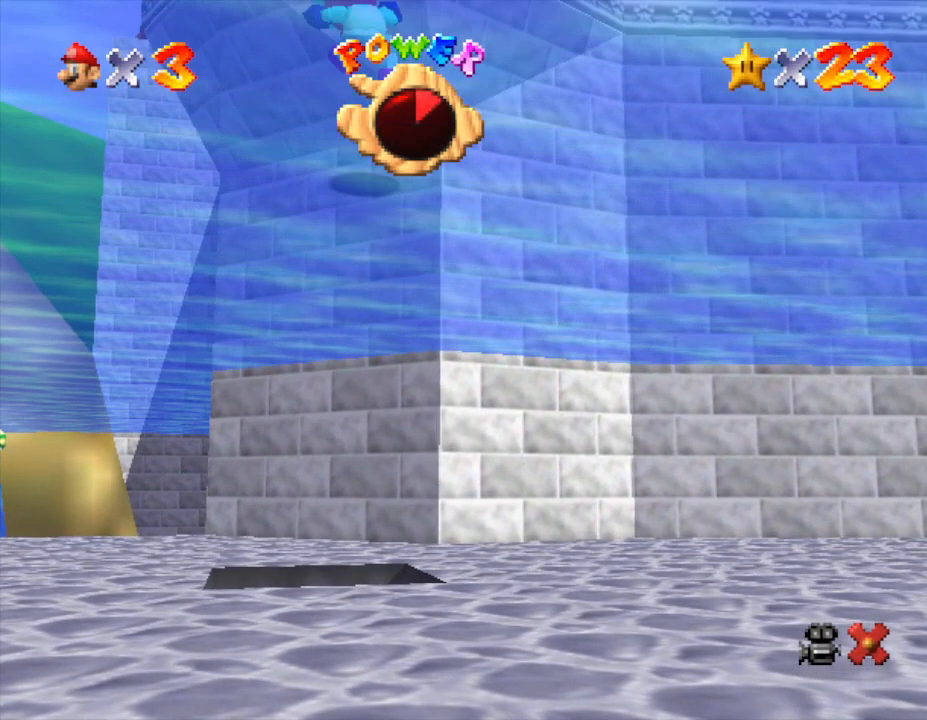
{"buttons": [], "left_stick": "center", "events": []}
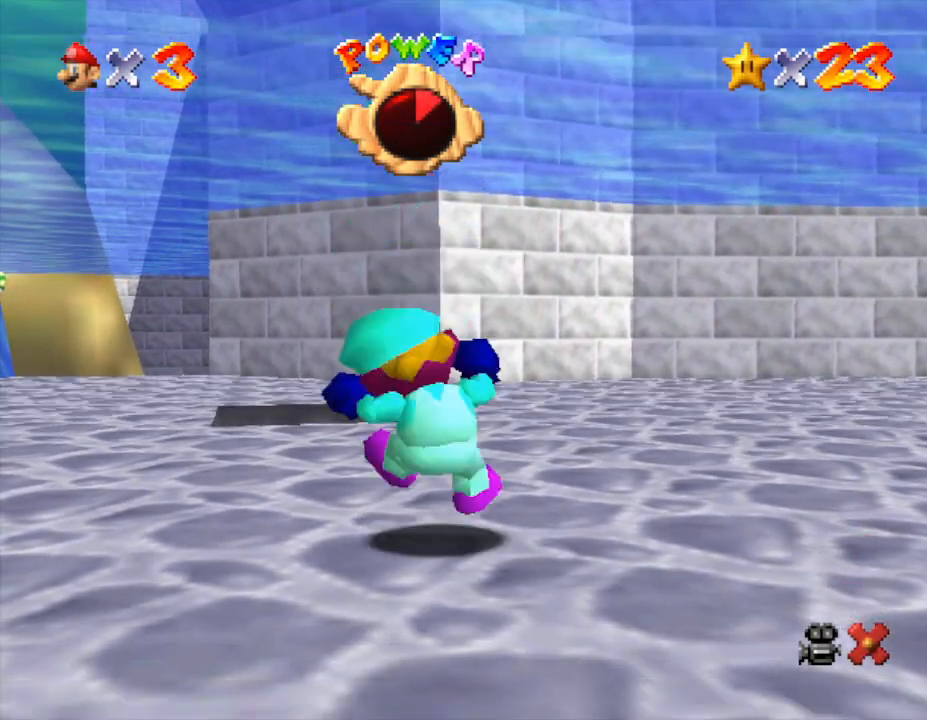
{"buttons": [], "left_stick": "center", "events": []}
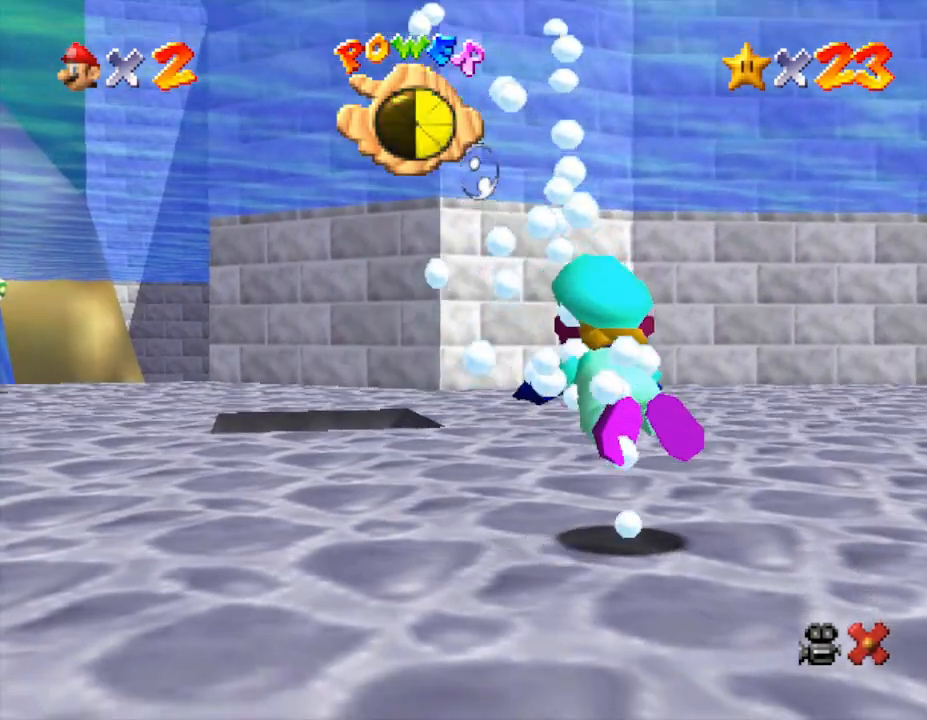
{"buttons": [], "left_stick": "center", "events": [[300, "A", "down"], [450, "A", "up"]]}
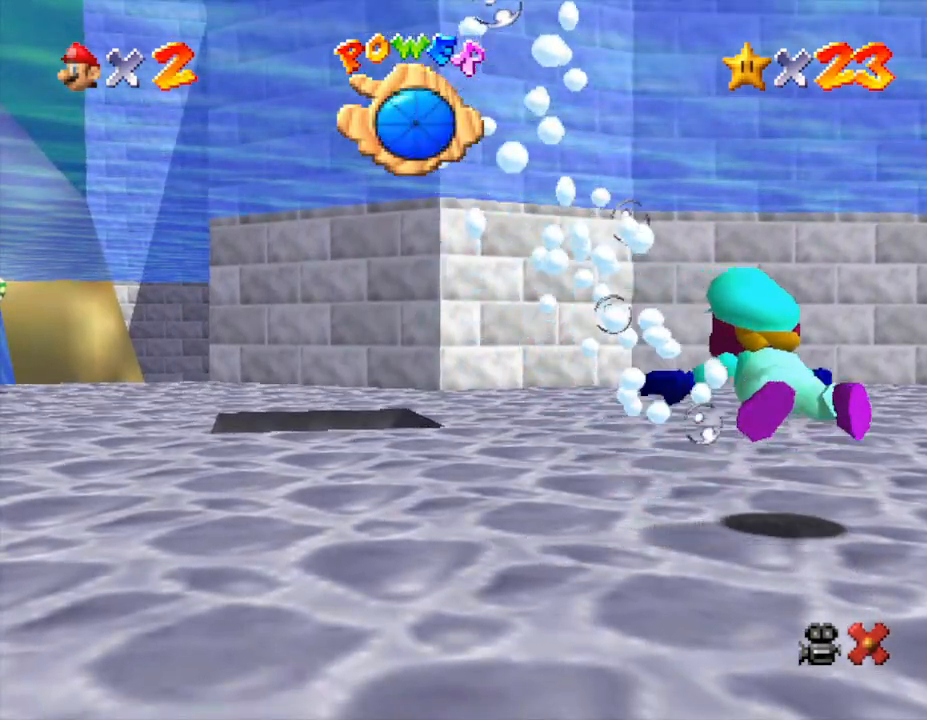
{"buttons": ["A"], "left_stick": "down-right", "events": [[233, "left_stick", "down-right"], [417, "A", "down"]]}
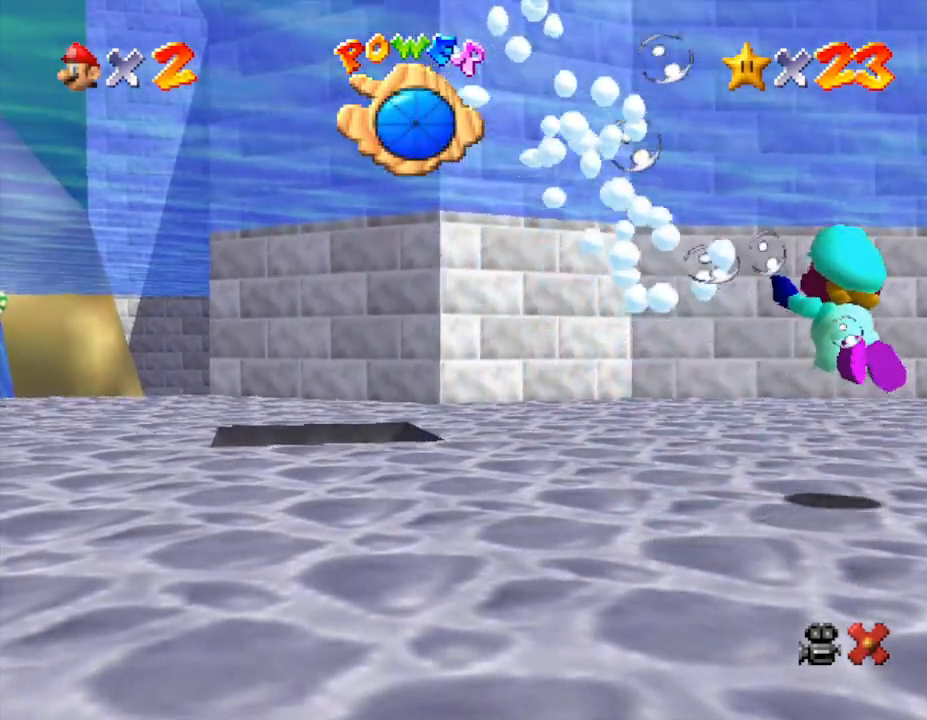
{"buttons": [], "left_stick": "right", "events": [[217, "A", "up"], [467, "left_stick", "right"]]}
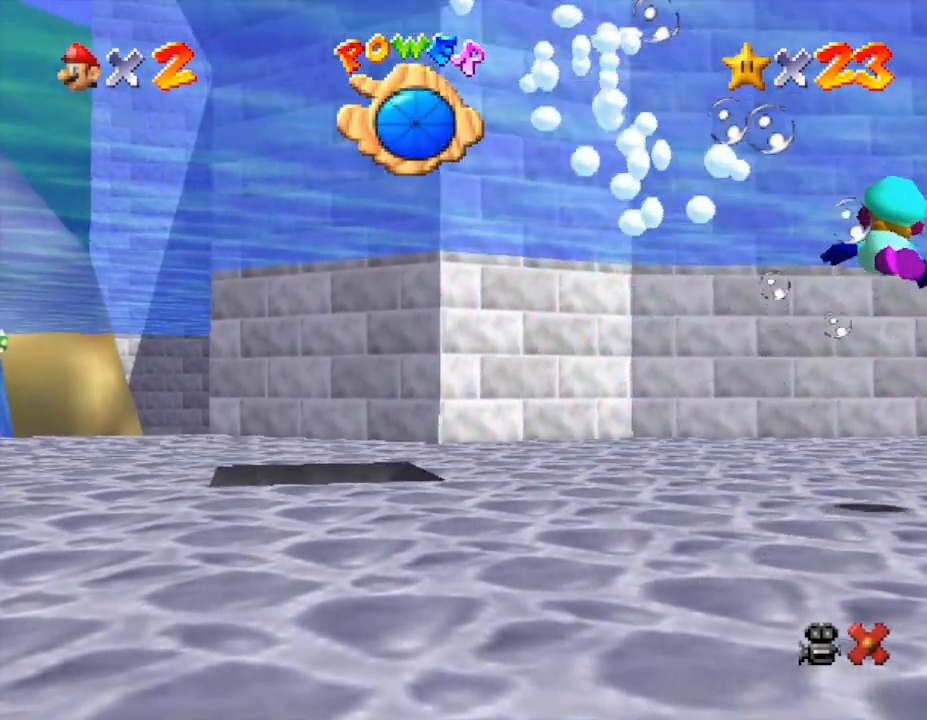
{"buttons": [], "left_stick": "right", "events": [[50, "A", "down"], [367, "A", "up"]]}
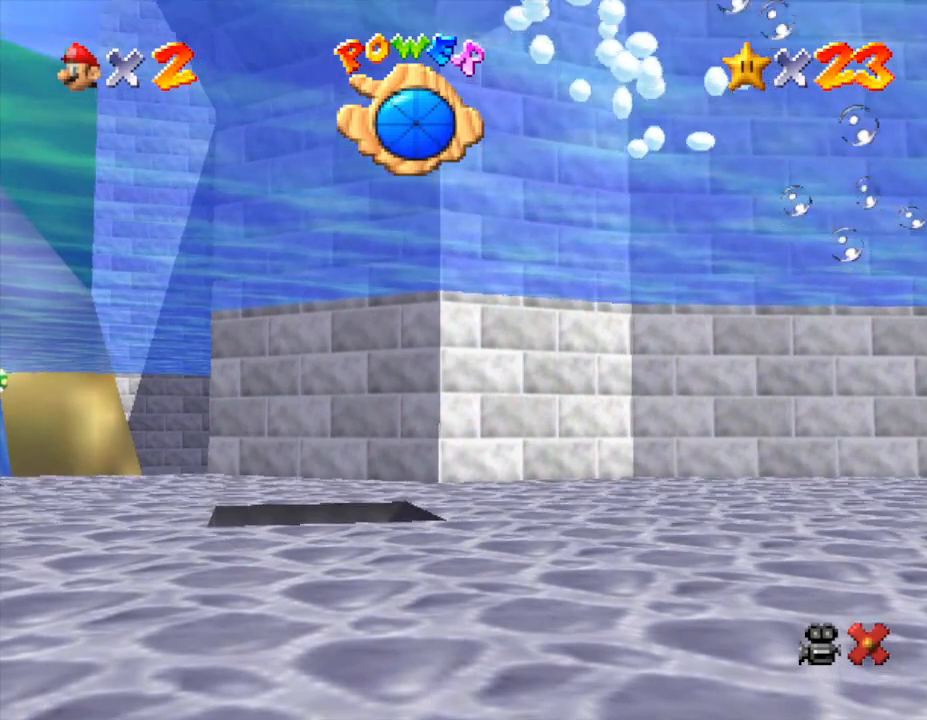
{"buttons": ["A"], "left_stick": "right", "events": [[283, "A", "down"]]}
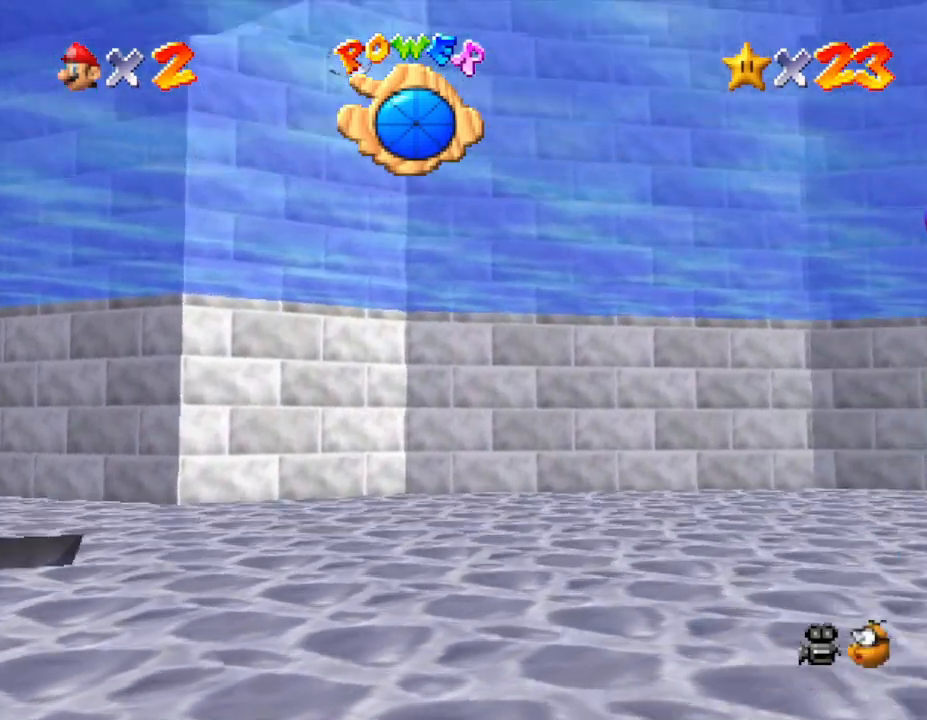
{"buttons": ["A"], "left_stick": "center", "events": [[33, "left_stick", "center"], [100, "A", "up"], [500, "A", "down"]]}
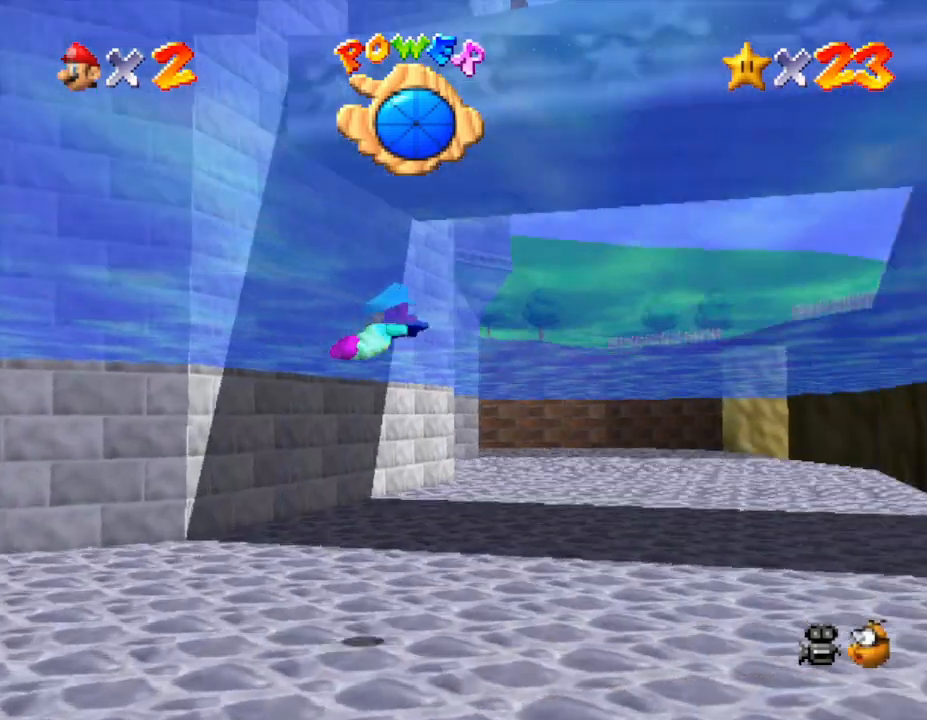
{"buttons": [], "left_stick": "left", "events": [[367, "A", "up"], [433, "left_stick", "left"]]}
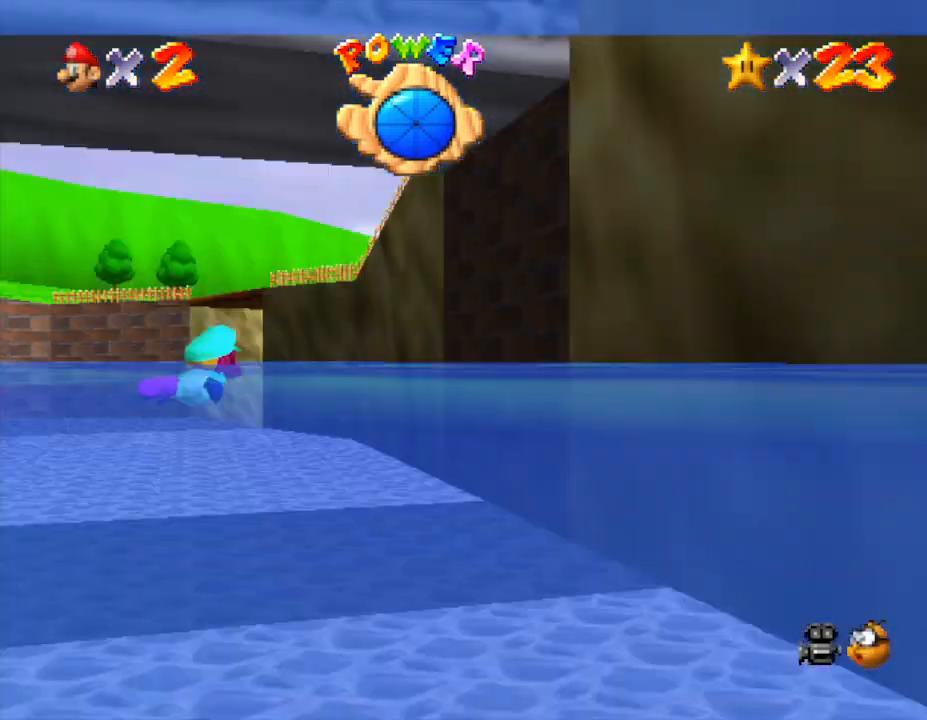
{"buttons": ["A"], "left_stick": "left", "events": [[250, "A", "down"]]}
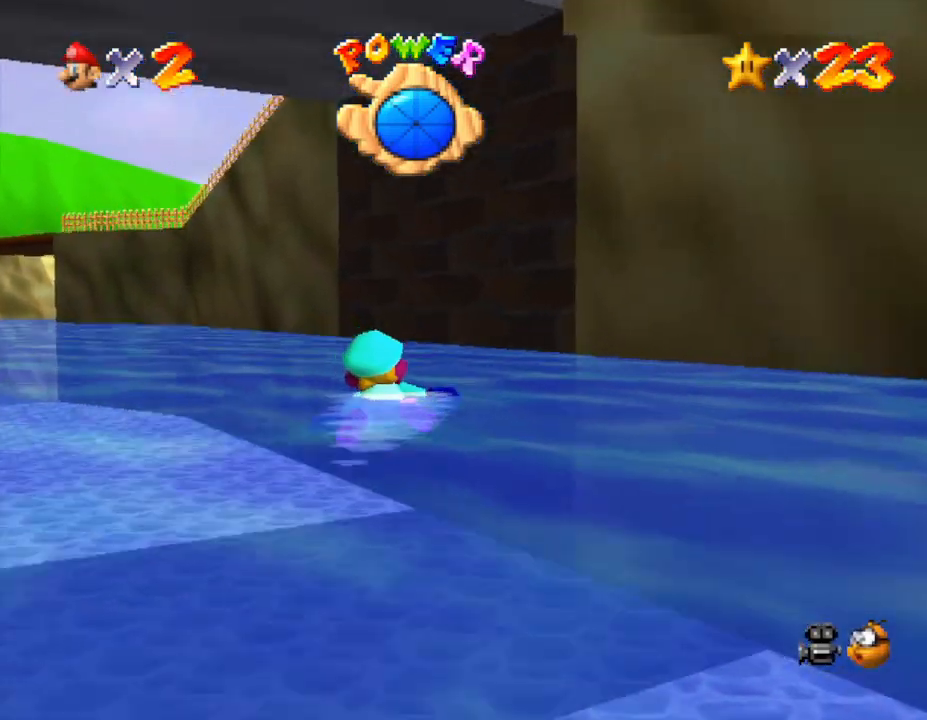
{"buttons": ["A"], "left_stick": "center", "events": [[100, "A", "up"], [350, "A", "down"], [350, "left_stick", "center"]]}
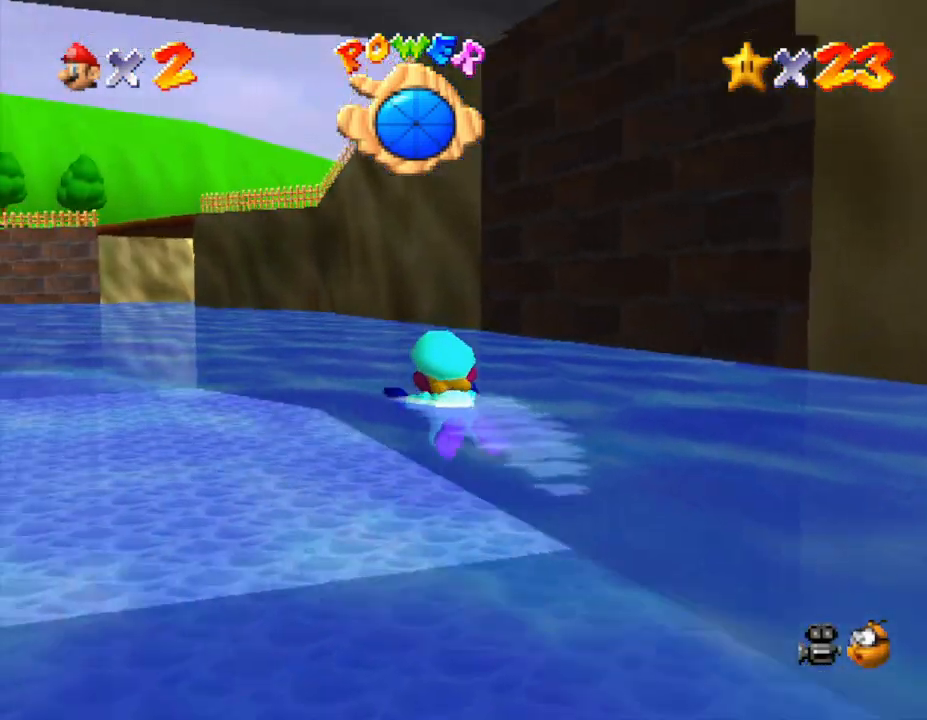
{"buttons": ["A"], "left_stick": "center", "events": [[200, "A", "up"], [450, "A", "down"]]}
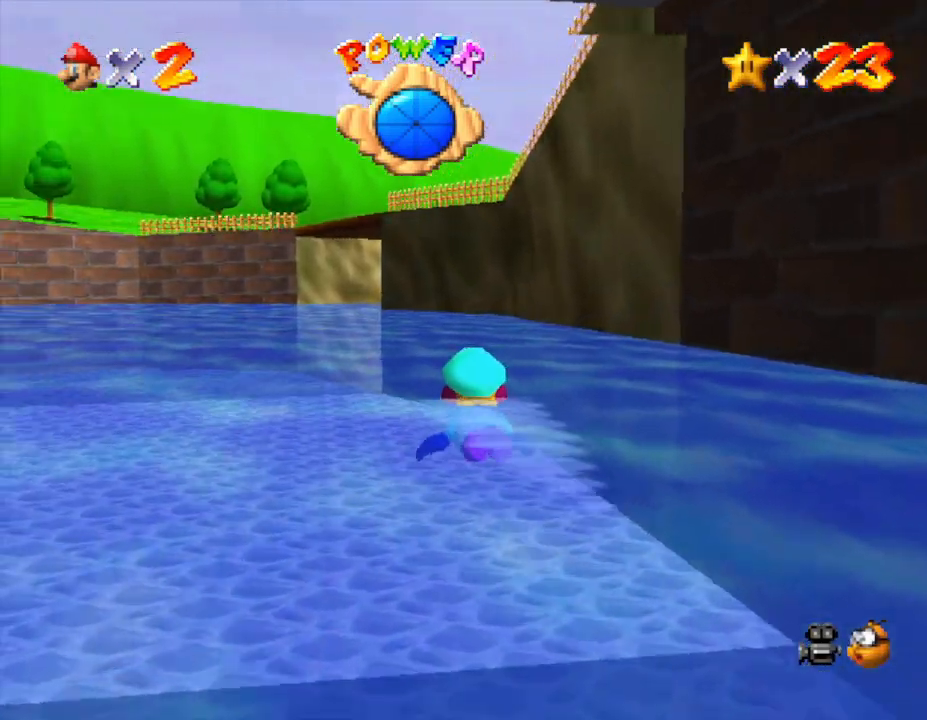
{"buttons": [], "left_stick": "center", "events": [[200, "A", "up"]]}
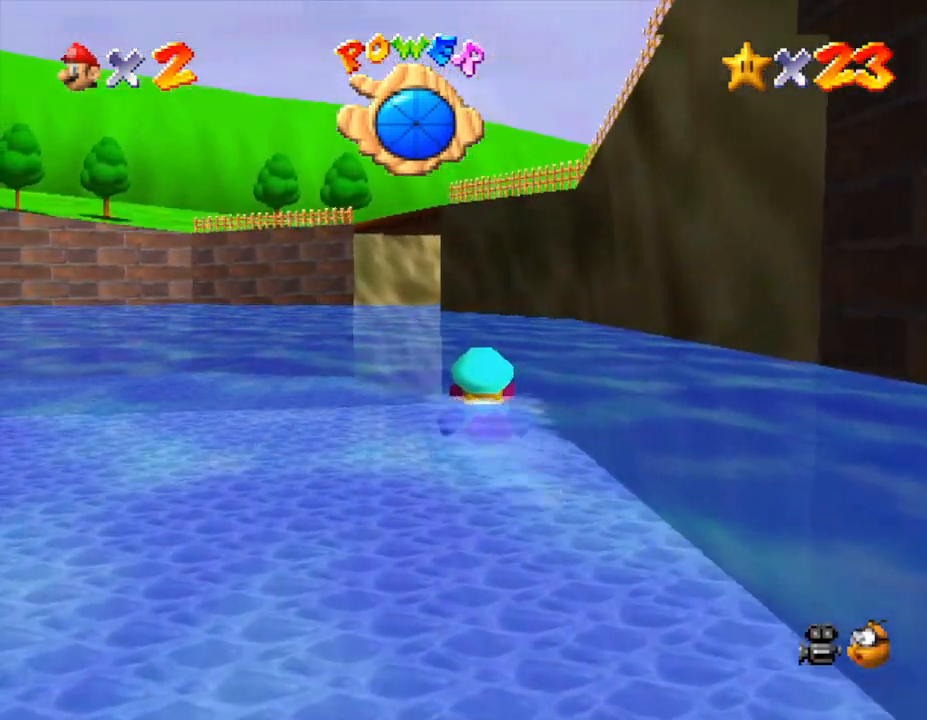
{"buttons": [], "left_stick": "center", "events": [[83, "A", "down"], [467, "A", "up"]]}
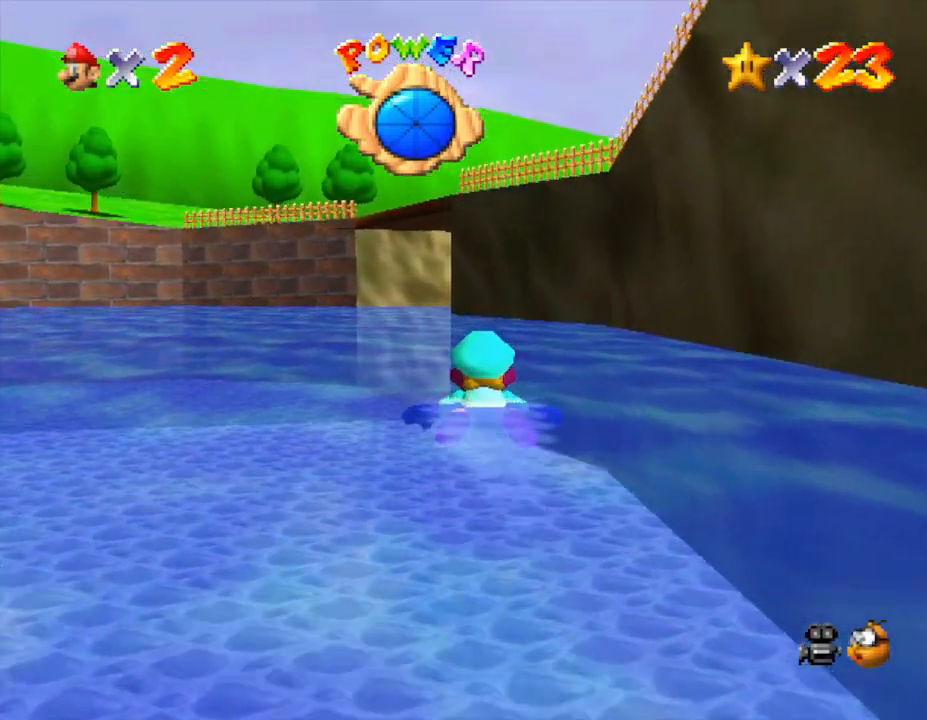
{"buttons": ["A"], "left_stick": "left", "events": [[283, "A", "down"], [450, "left_stick", "left"]]}
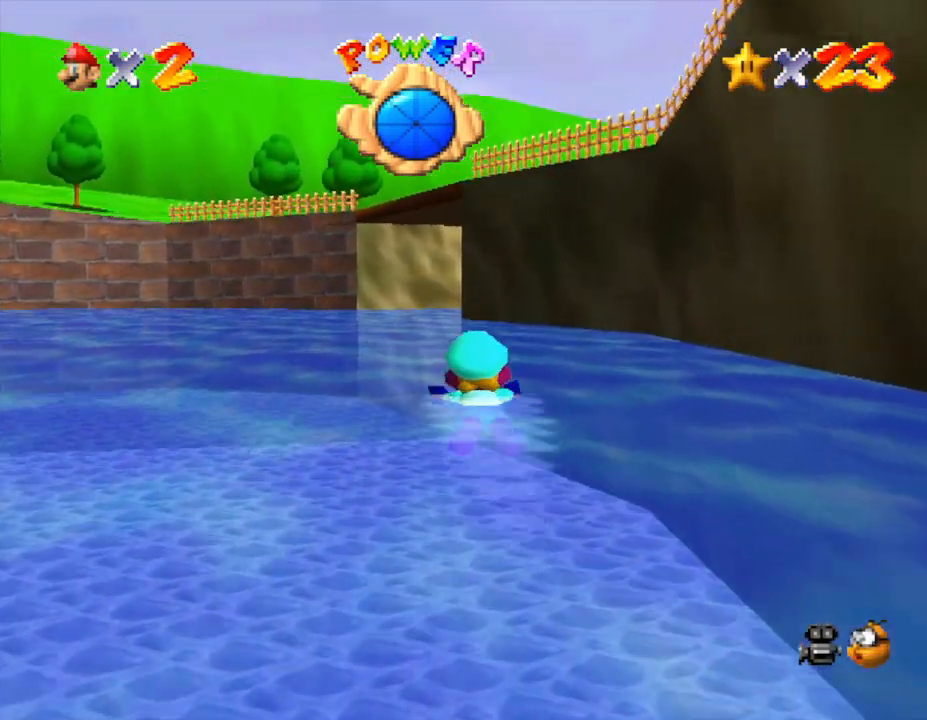
{"buttons": ["A"], "left_stick": "center", "events": [[83, "A", "up"], [117, "left_stick", "center"], [450, "A", "down"]]}
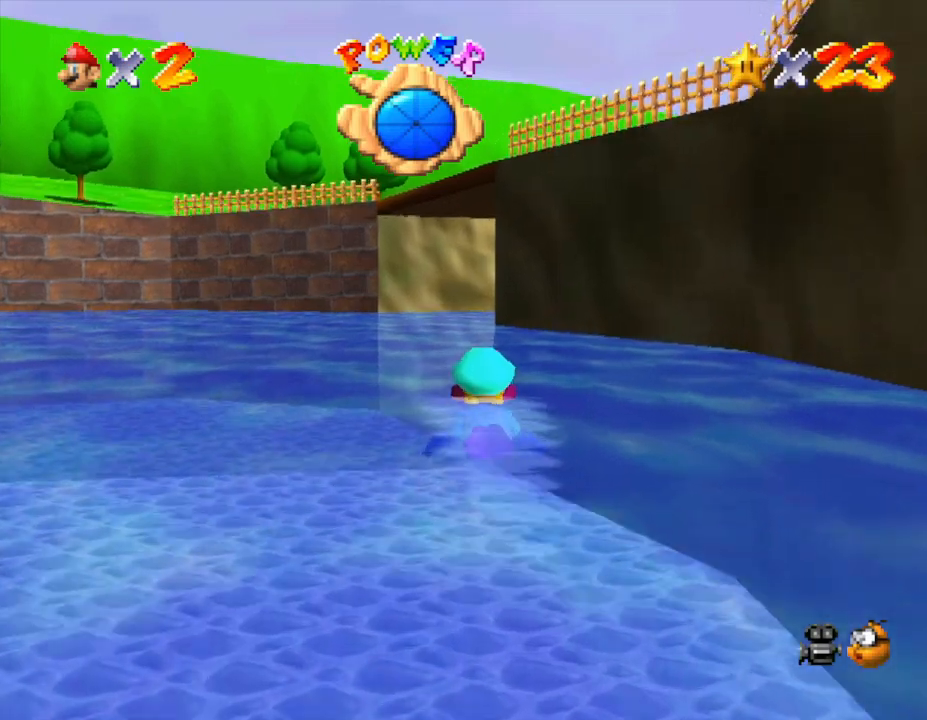
{"buttons": [], "left_stick": "center", "events": [[233, "A", "up"]]}
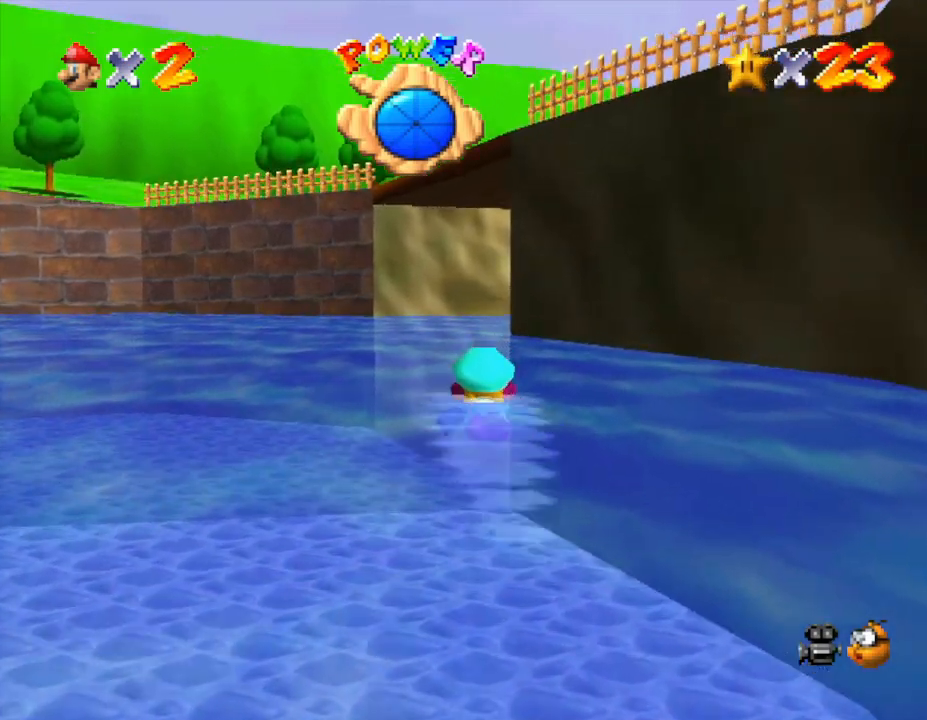
{"buttons": ["A"], "left_stick": "center", "events": [[50, "A", "down"]]}